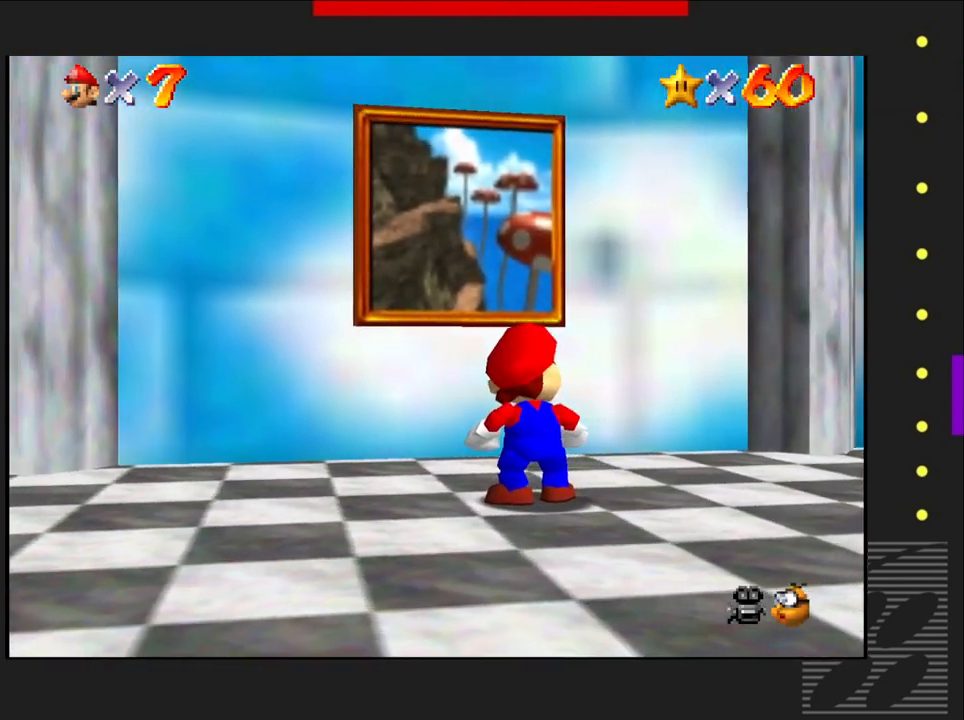
Gameplay with a controller (PlayStation layout); each line is a JSON object with the inputs held at the frame after it. "events" lists button and stick changes between this image and that frame as [ms after this image, input, new state], when the widget could be followed in between.
{"buttons": [], "left_stick": "up", "right_stick": "center", "events": [[83, "left_stick", "up"]]}
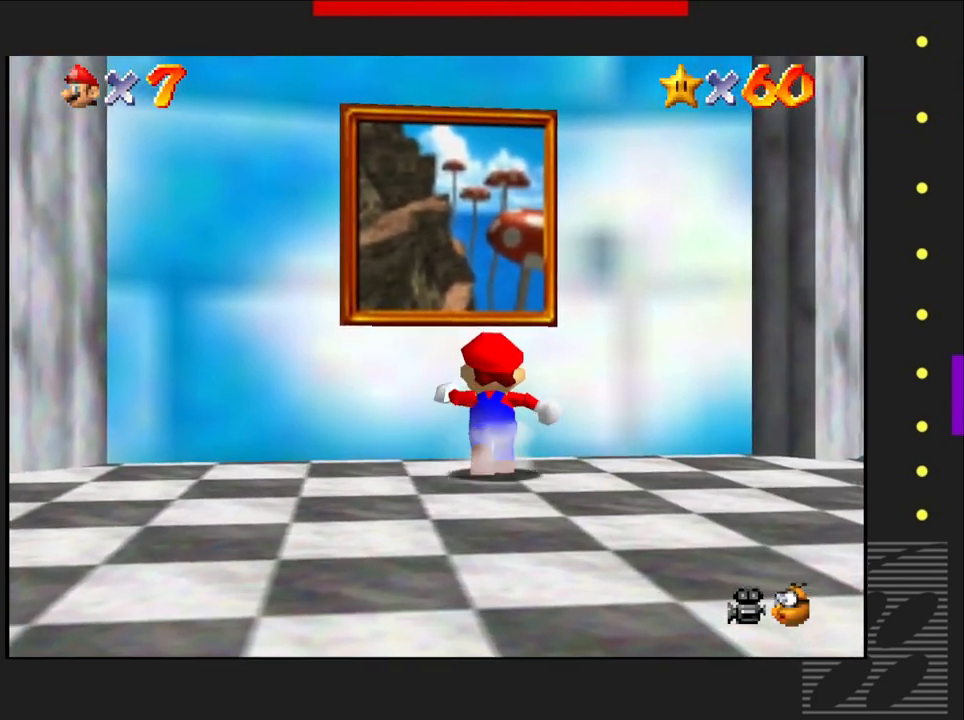
{"buttons": [], "left_stick": "up", "right_stick": "center", "events": [[33, "CROSS", "down"], [300, "CROSS", "up"]]}
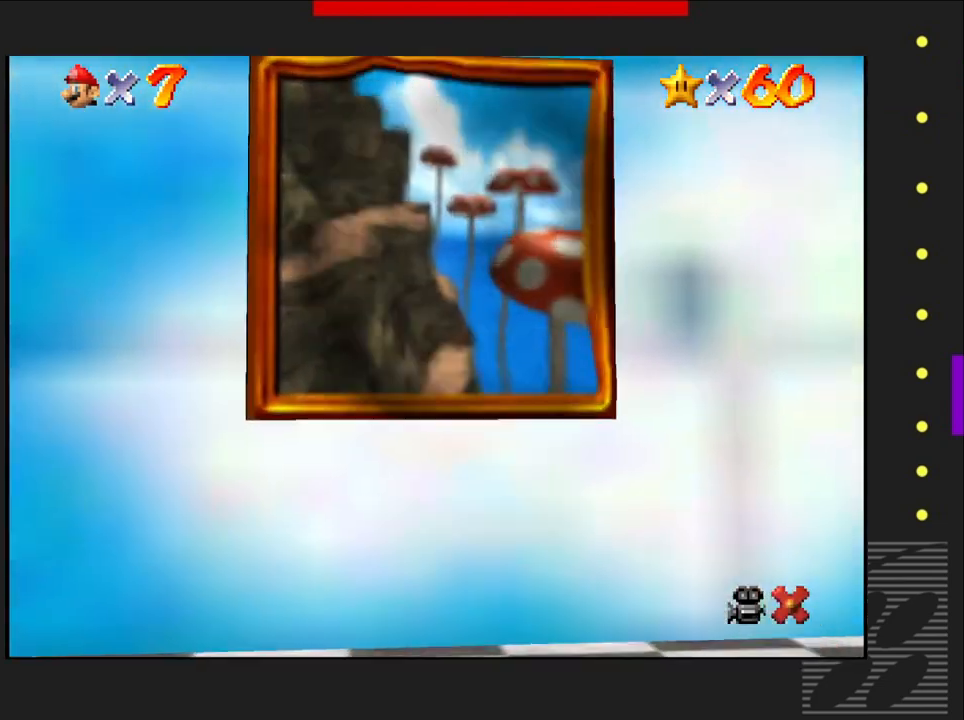
{"buttons": [], "left_stick": "center", "right_stick": "center", "events": [[333, "left_stick", "center"]]}
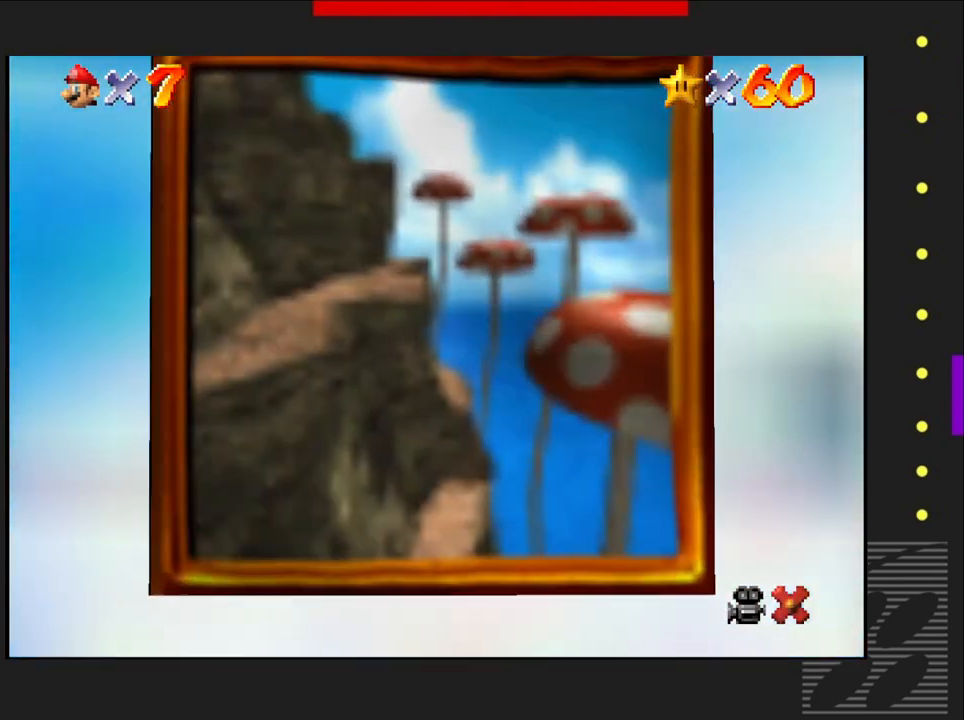
{"buttons": [], "left_stick": "center", "right_stick": "center", "events": []}
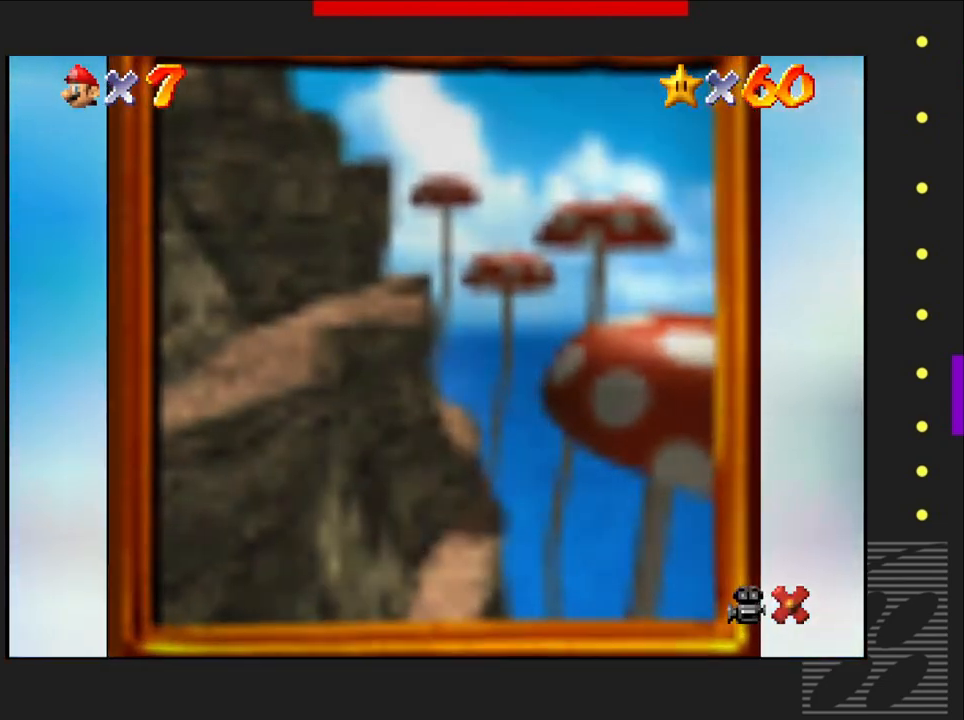
{"buttons": [], "left_stick": "center", "right_stick": "center", "events": []}
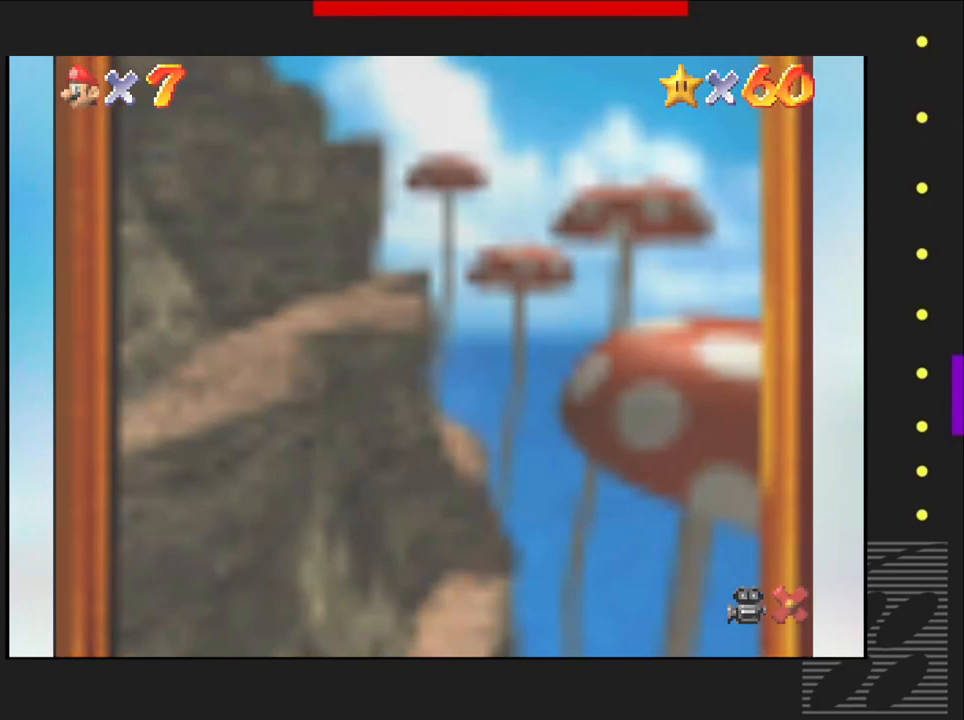
{"buttons": [], "left_stick": "center", "right_stick": "center", "events": []}
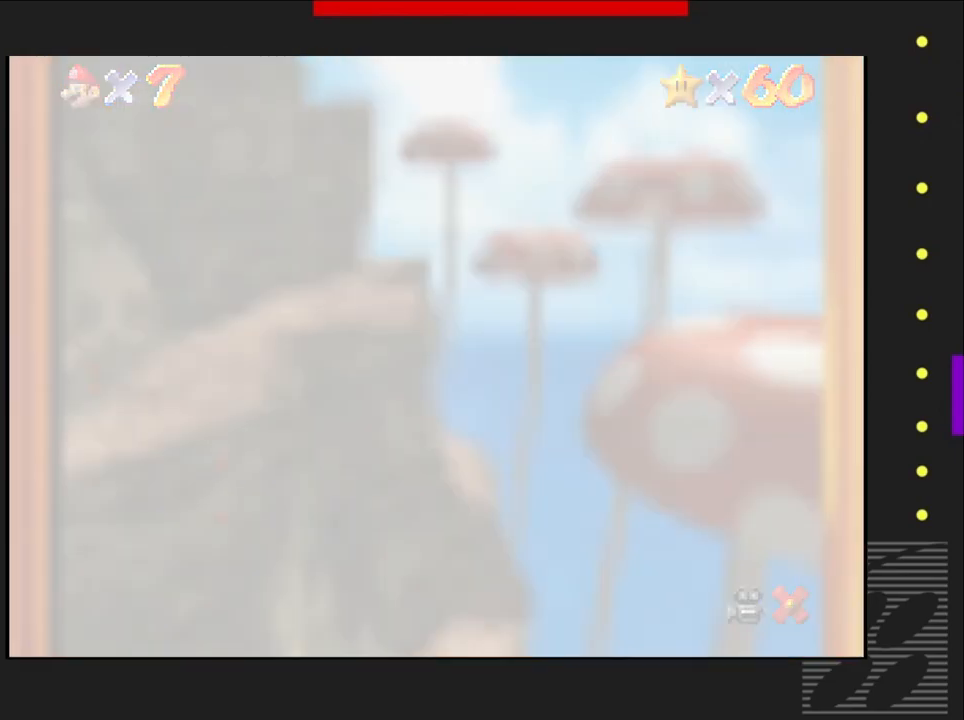
{"buttons": [], "left_stick": "center", "right_stick": "center", "events": []}
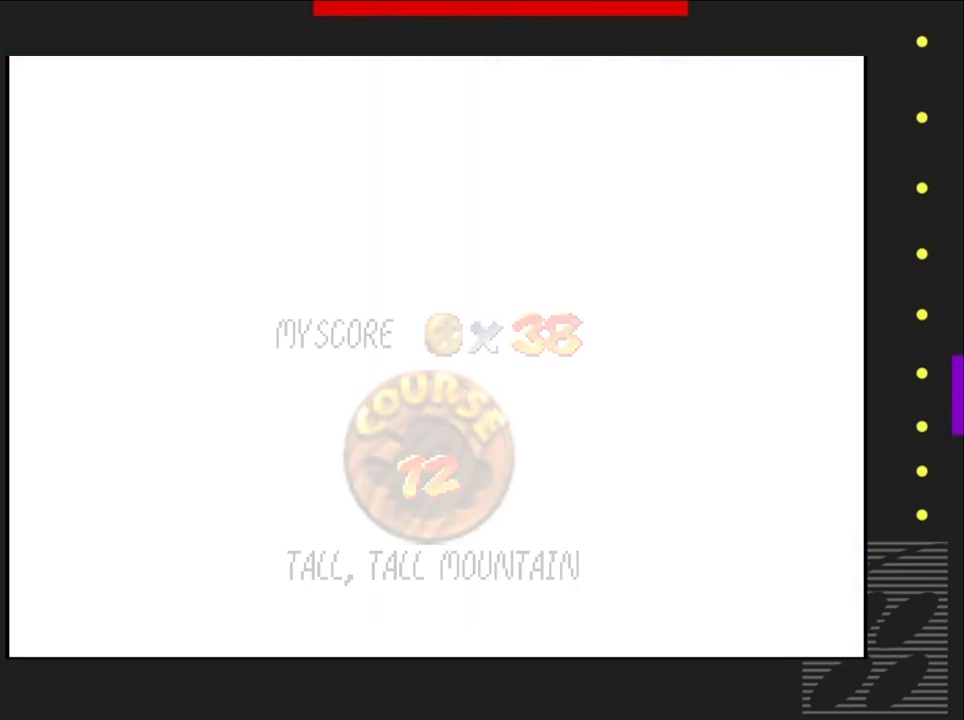
{"buttons": [], "left_stick": "center", "right_stick": "center", "events": []}
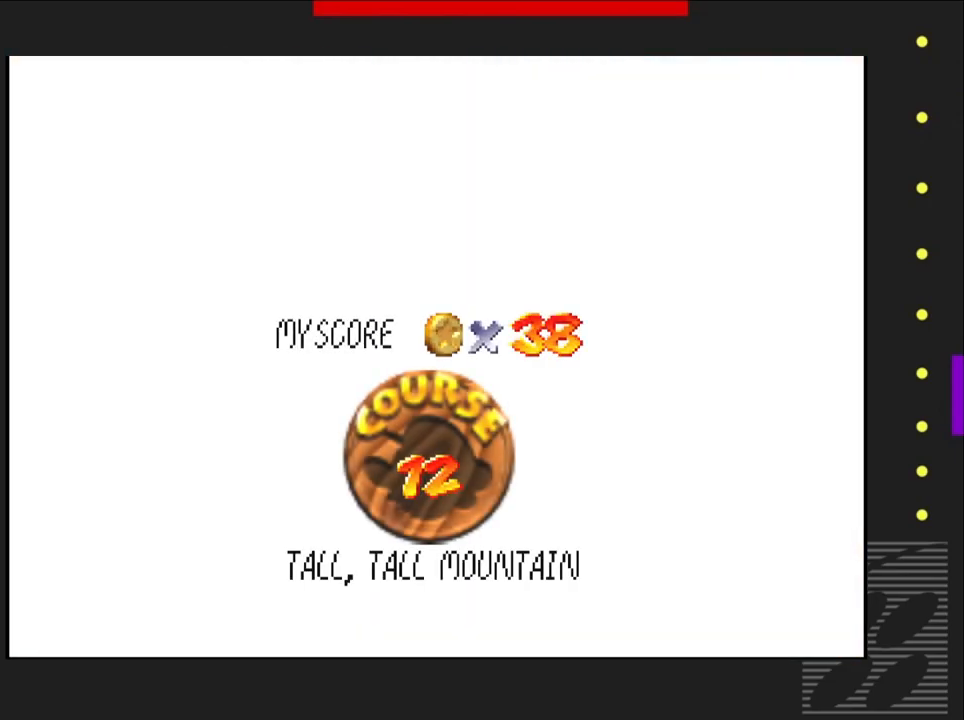
{"buttons": ["CROSS"], "left_stick": "center", "right_stick": "center", "events": [[500, "CROSS", "down"]]}
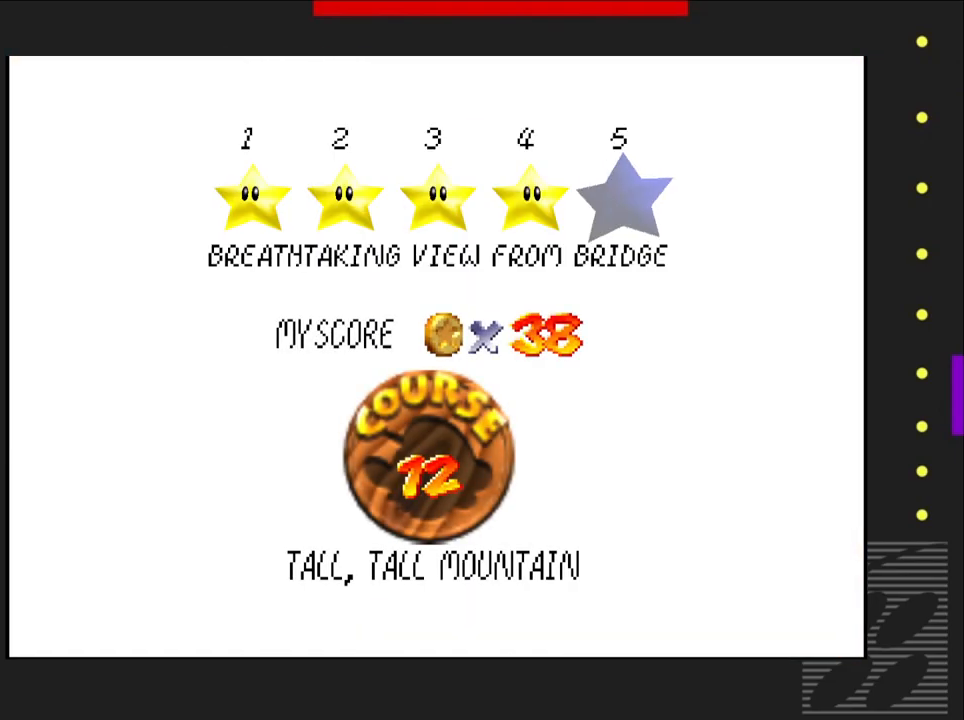
{"buttons": [], "left_stick": "center", "right_stick": "center", "events": [[183, "CROSS", "up"], [333, "CROSS", "down"], [500, "CROSS", "up"]]}
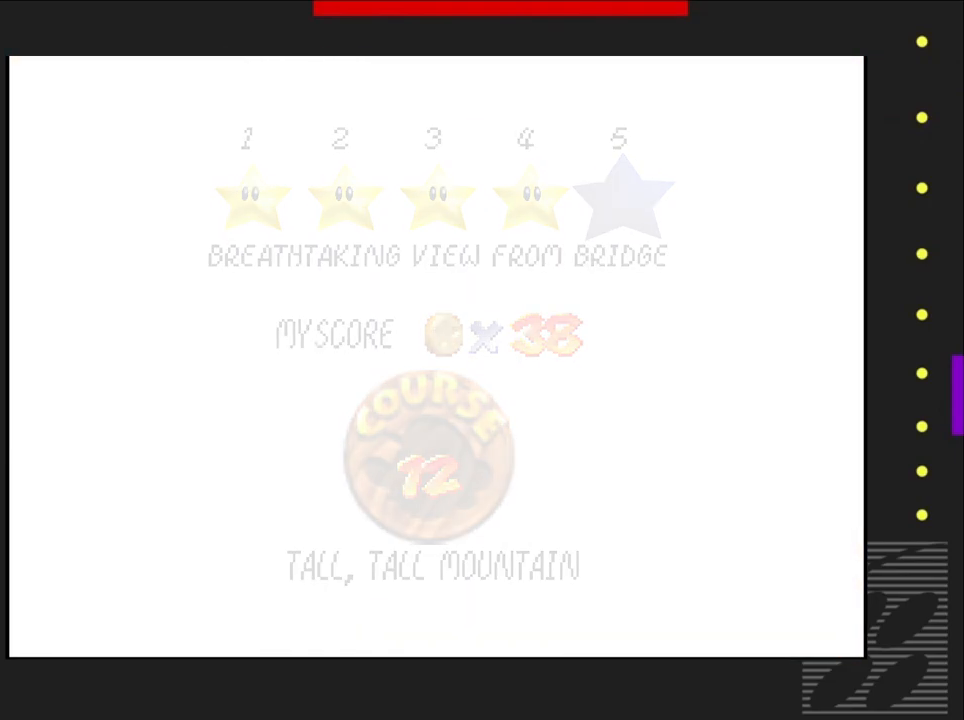
{"buttons": [], "left_stick": "center", "right_stick": "center", "events": []}
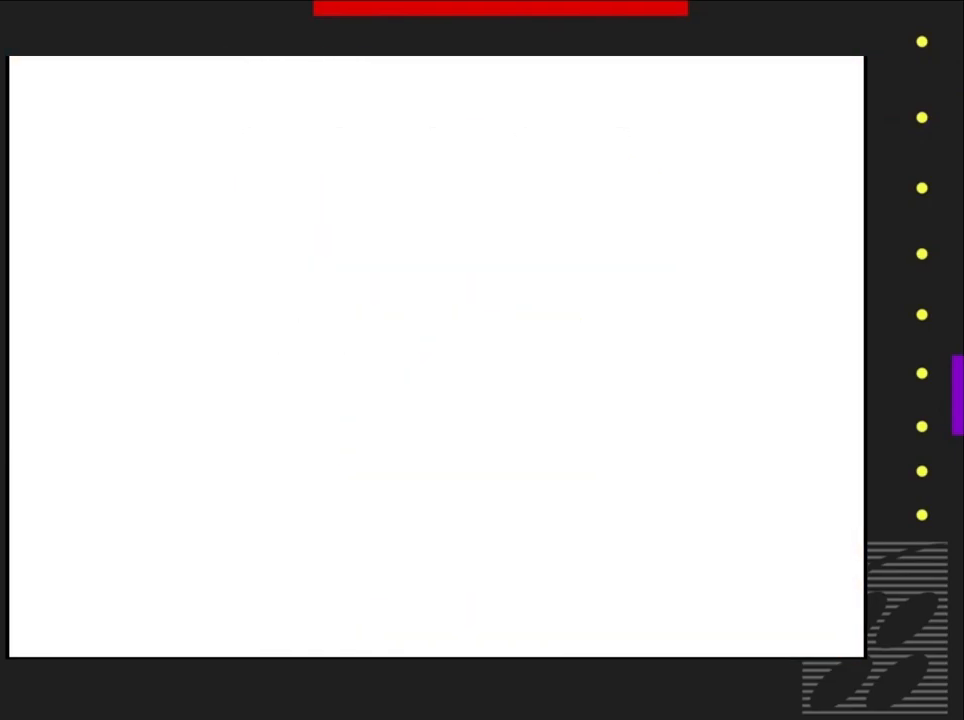
{"buttons": [], "left_stick": "center", "right_stick": "center", "events": []}
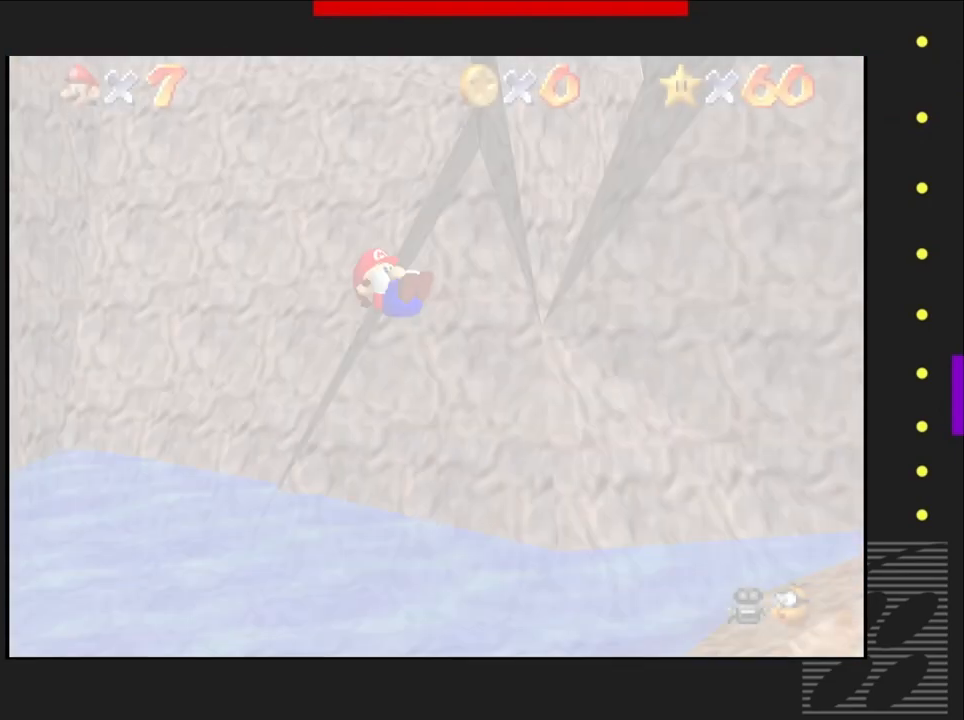
{"buttons": [], "left_stick": "center", "right_stick": "center", "events": []}
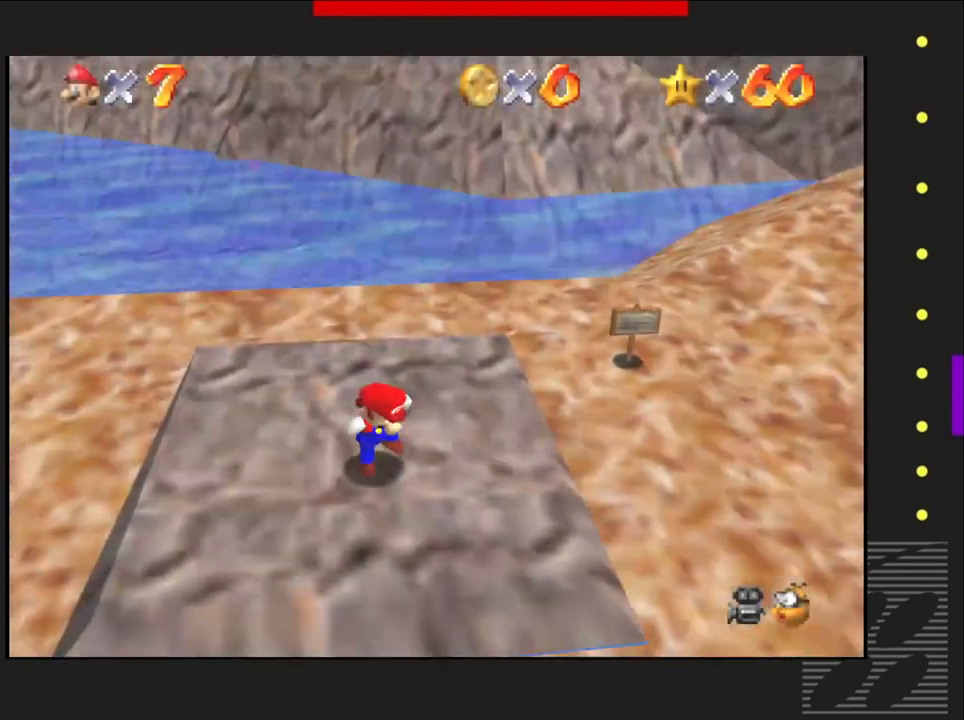
{"buttons": [], "left_stick": "center", "right_stick": "center", "events": []}
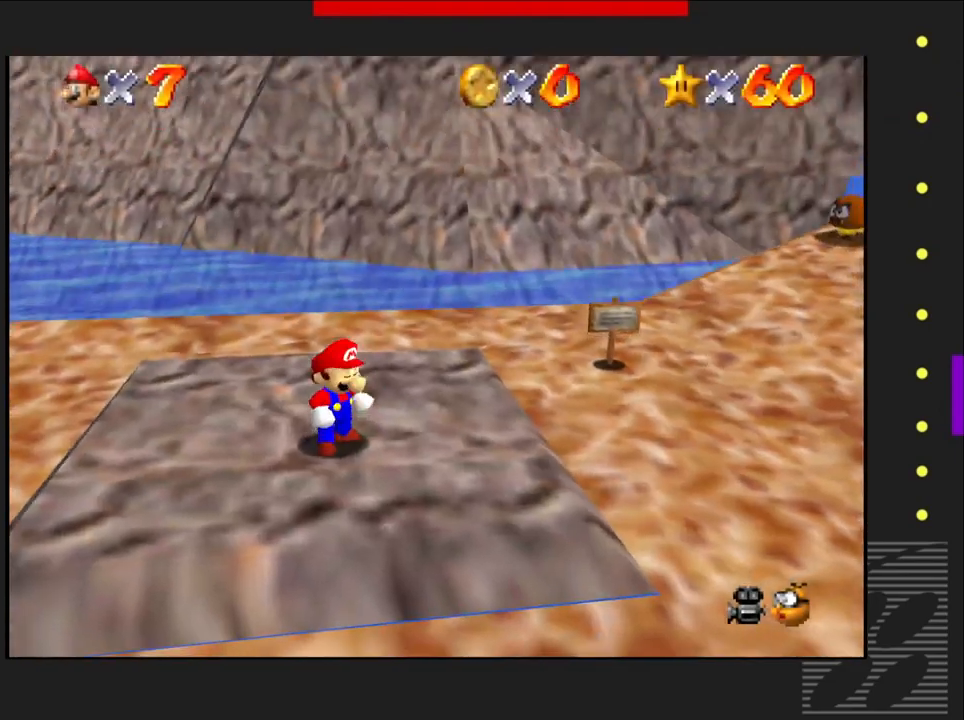
{"buttons": [], "left_stick": "center", "right_stick": "center", "events": []}
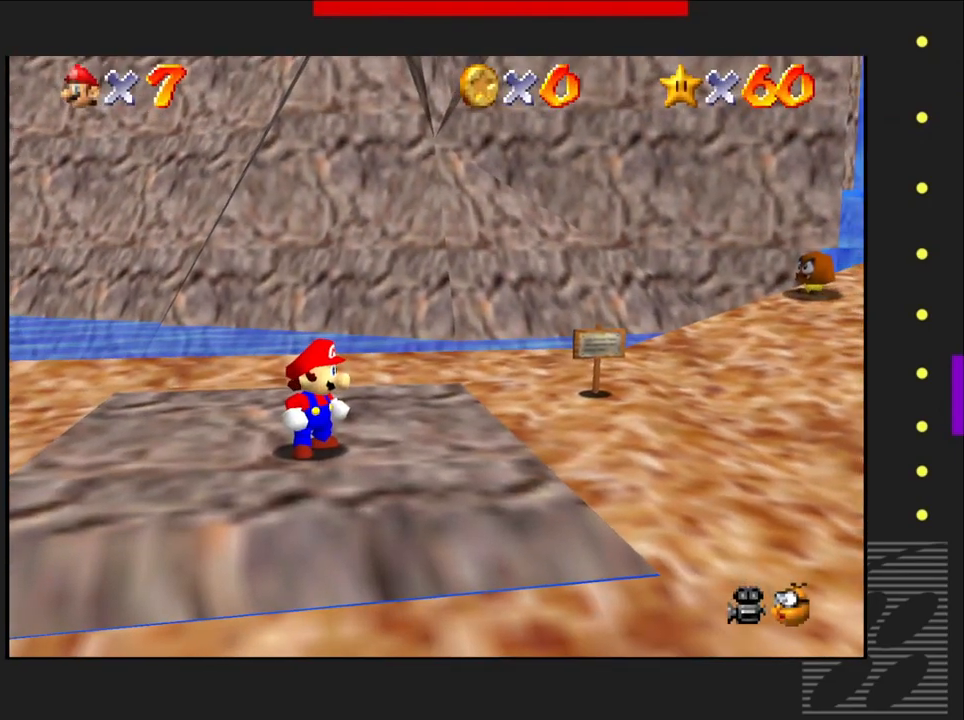
{"buttons": [], "left_stick": "center", "right_stick": "center", "events": []}
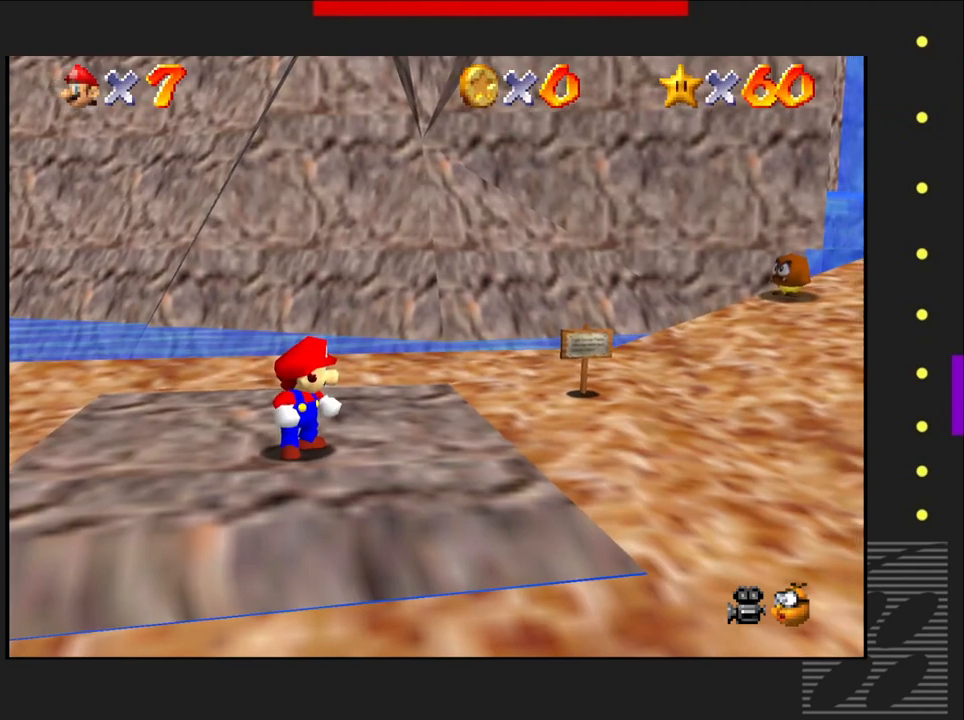
{"buttons": [], "left_stick": "right", "right_stick": "center", "events": [[67, "left_stick", "right"]]}
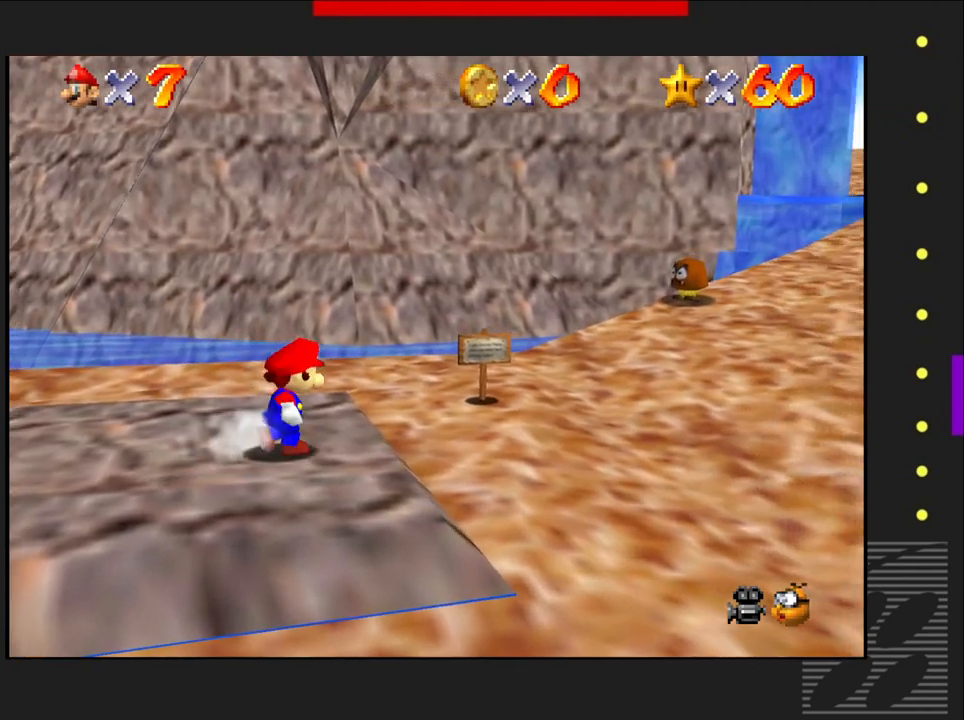
{"buttons": [], "left_stick": "right", "right_stick": "center", "events": []}
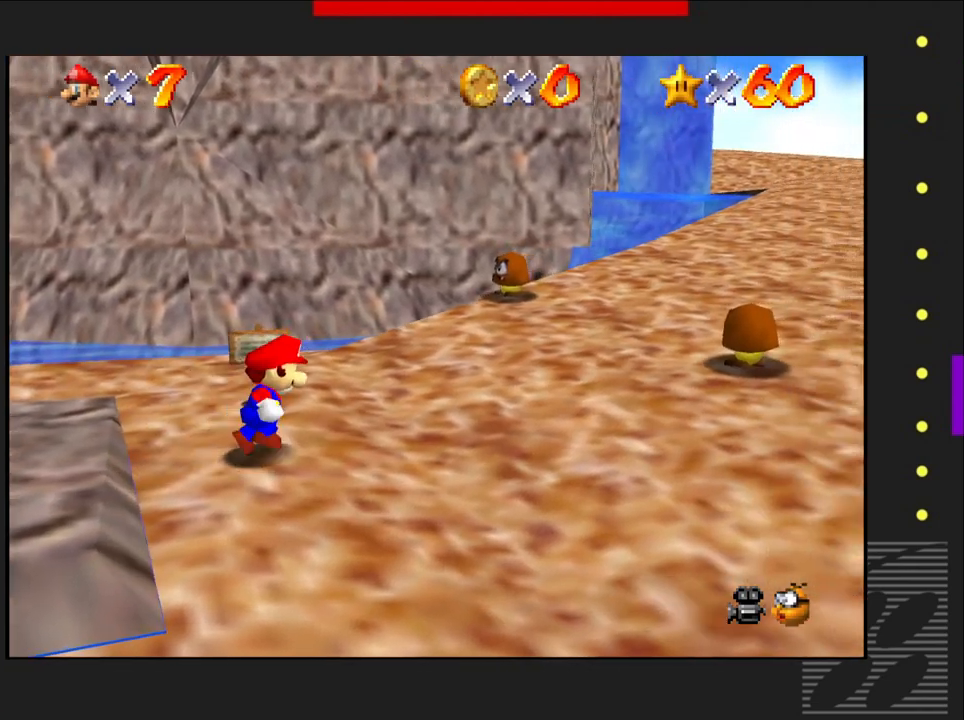
{"buttons": [], "left_stick": "up-right", "right_stick": "center", "events": [[383, "left_stick", "up-right"]]}
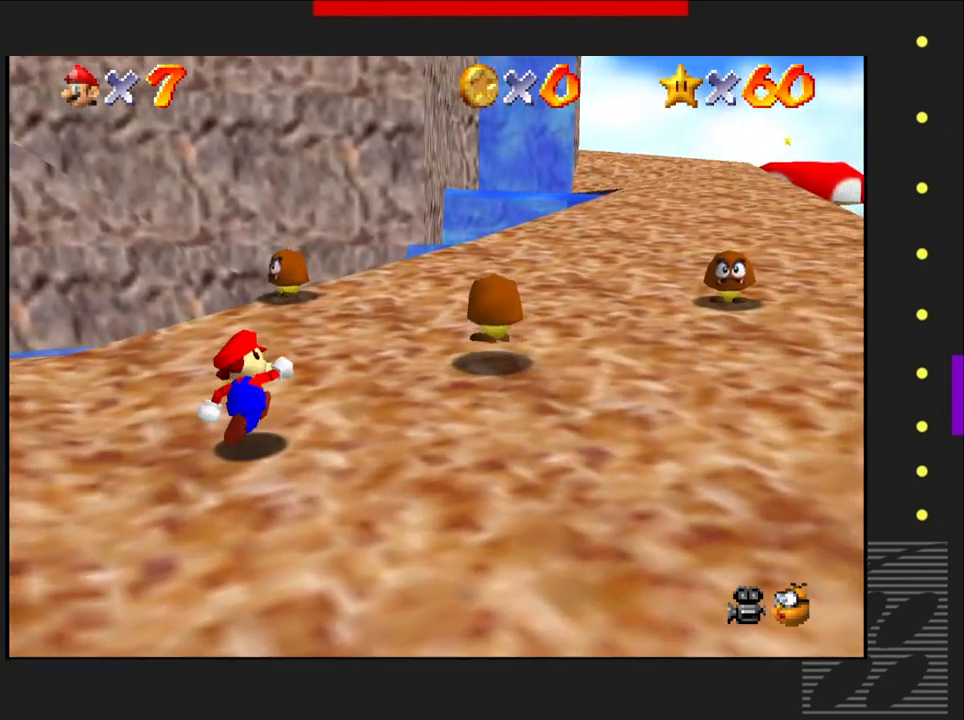
{"buttons": [], "left_stick": "up-right", "right_stick": "center", "events": []}
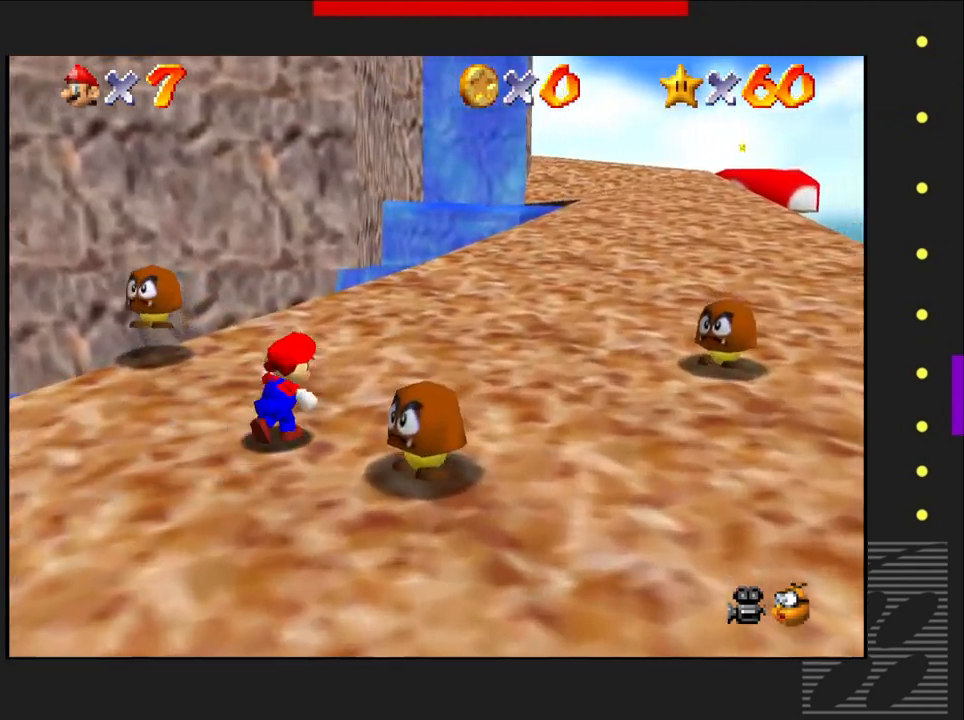
{"buttons": [], "left_stick": "up-right", "right_stick": "center", "events": []}
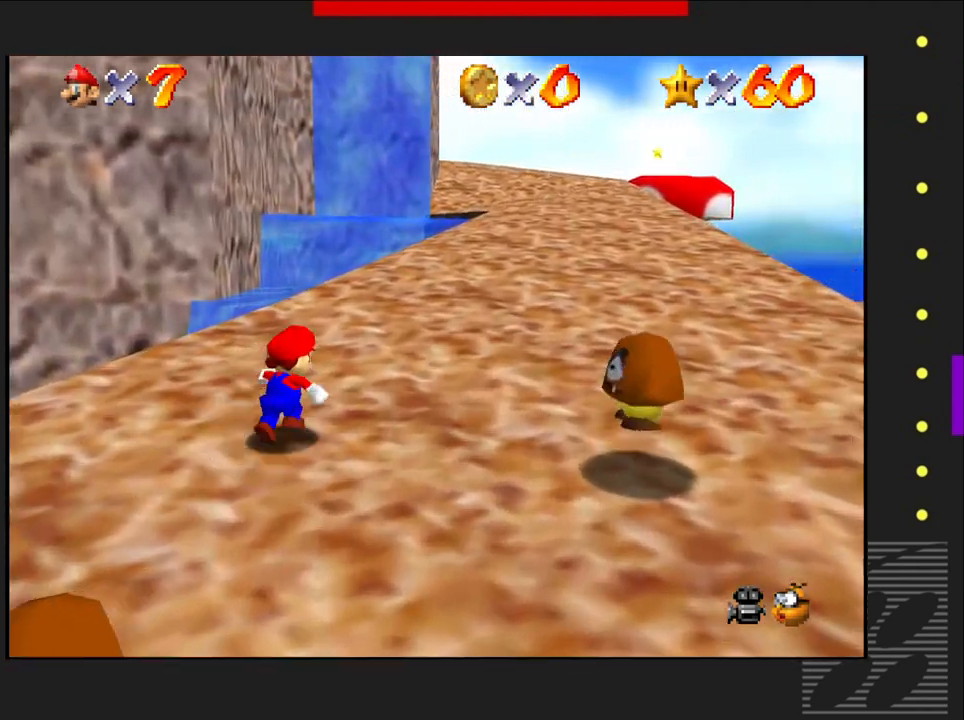
{"buttons": [], "left_stick": "up-right", "right_stick": "center", "events": [[167, "SQUARE", "down"], [250, "CROSS", "down"], [267, "SQUARE", "up"], [433, "CROSS", "up"]]}
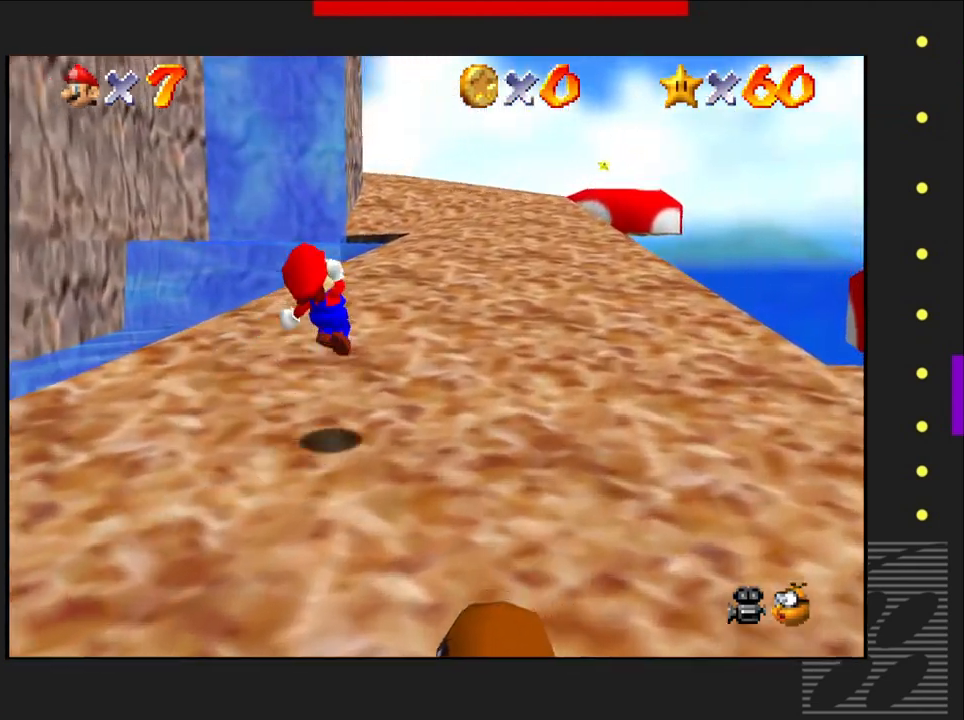
{"buttons": [], "left_stick": "up-right", "right_stick": "center", "events": []}
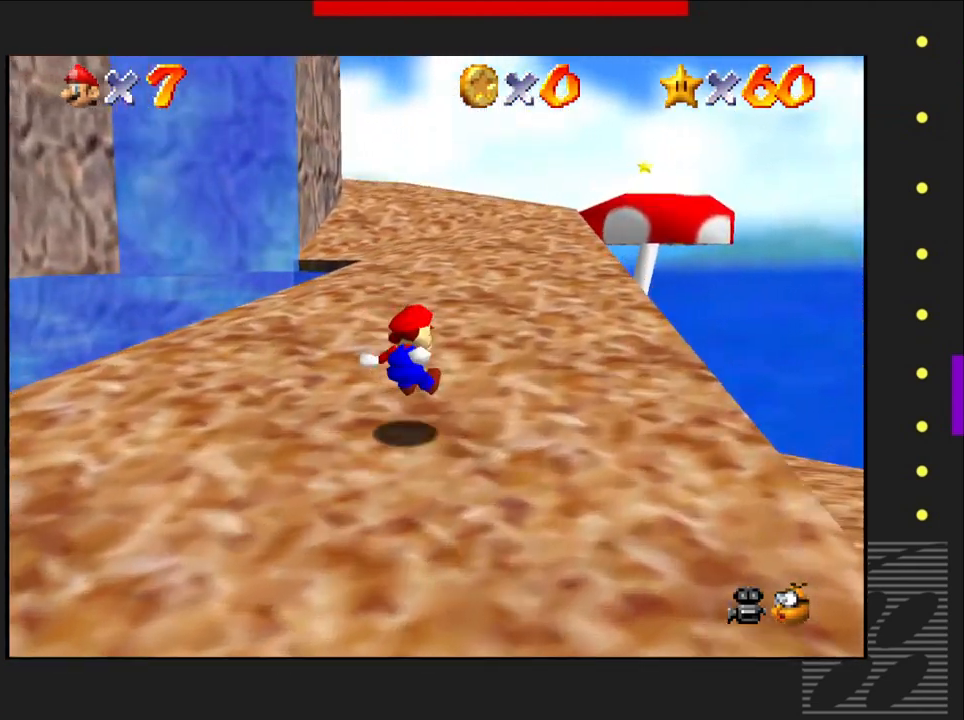
{"buttons": [], "left_stick": "up-right", "right_stick": "center", "events": []}
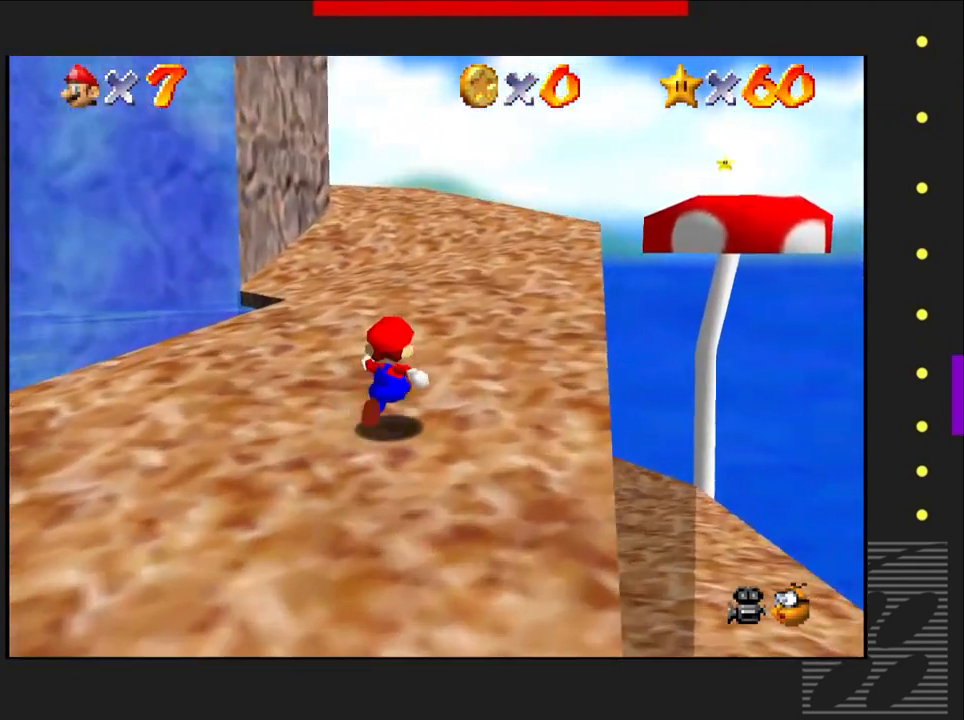
{"buttons": [], "left_stick": "up-right", "right_stick": "center", "events": [[100, "SQUARE", "down"], [133, "CROSS", "down"], [183, "SQUARE", "up"], [350, "CROSS", "up"]]}
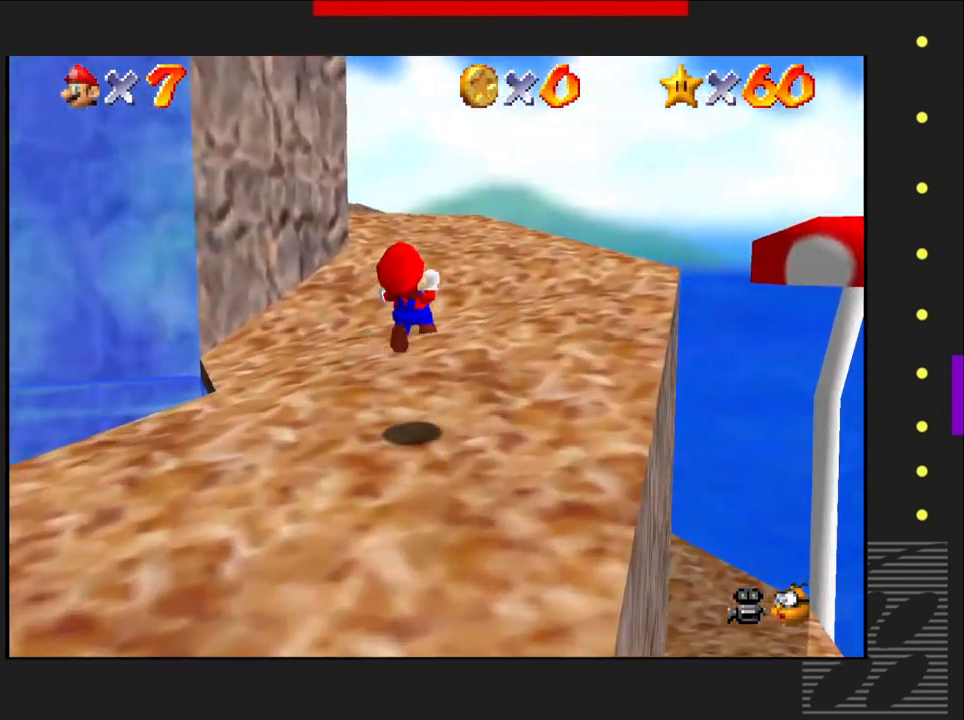
{"buttons": [], "left_stick": "up", "right_stick": "center", "events": [[17, "left_stick", "up"]]}
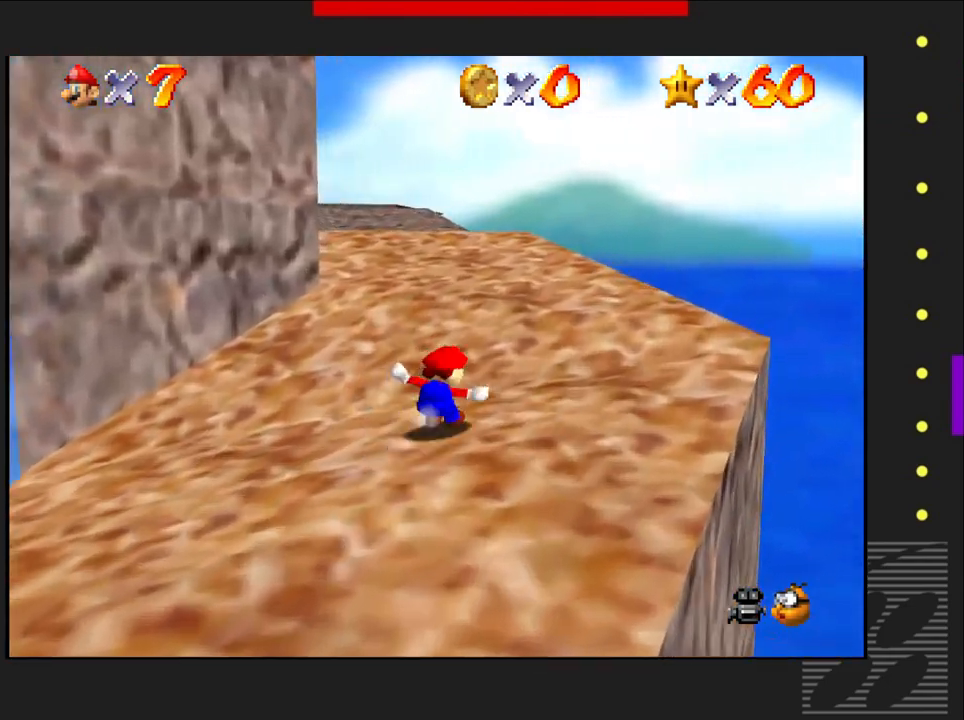
{"buttons": [], "left_stick": "up", "right_stick": "center", "events": []}
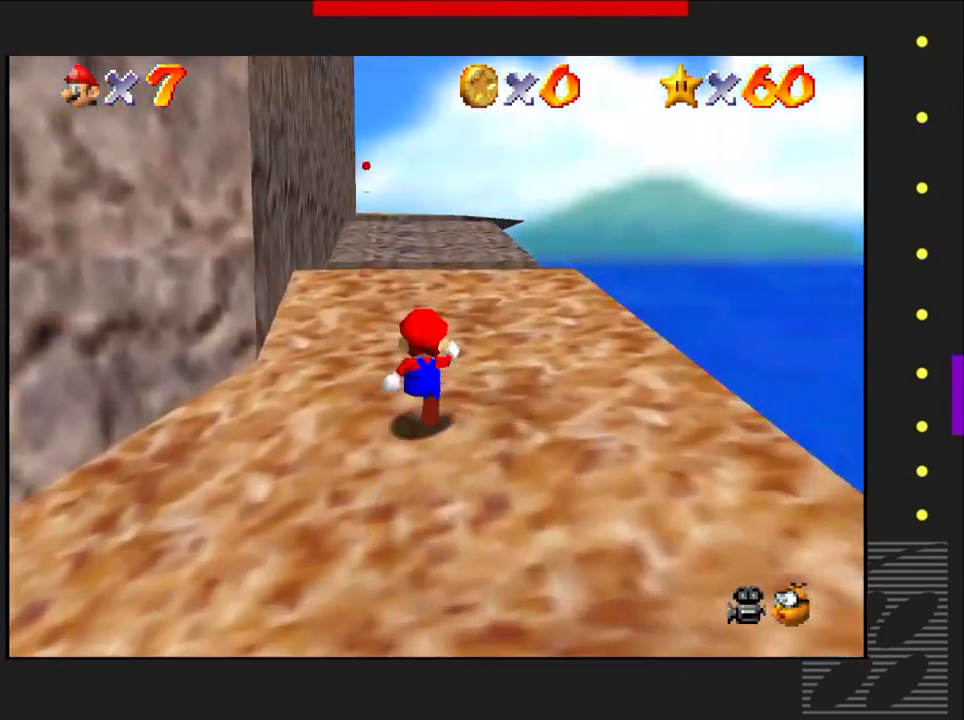
{"buttons": [], "left_stick": "up", "right_stick": "center", "events": []}
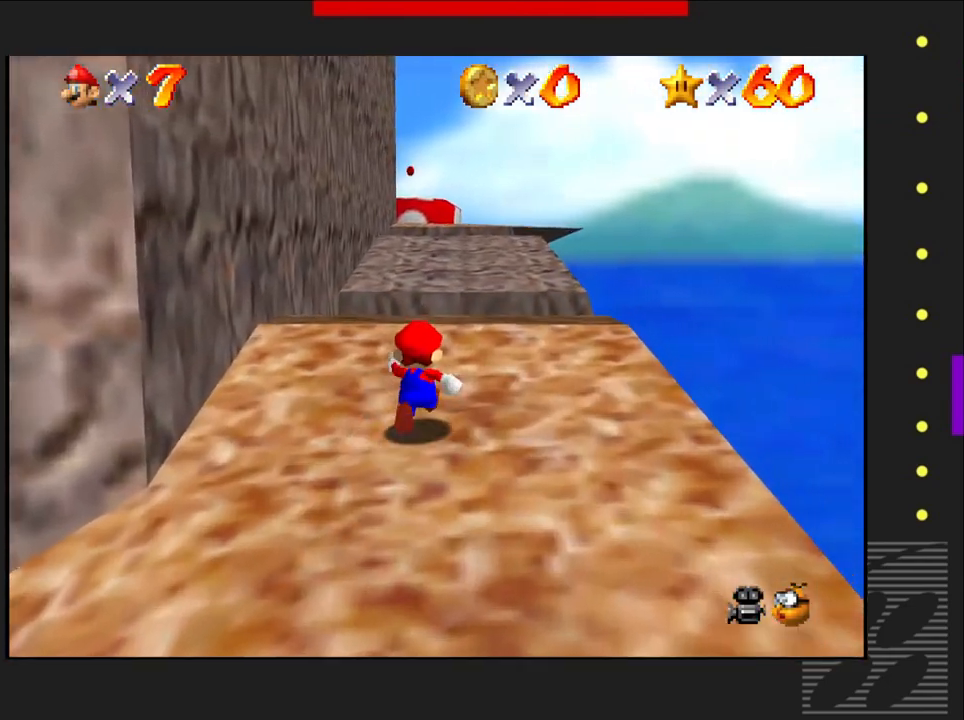
{"buttons": ["CROSS"], "left_stick": "up", "right_stick": "center", "events": [[183, "SQUARE", "down"], [250, "CROSS", "down"], [283, "SQUARE", "up"]]}
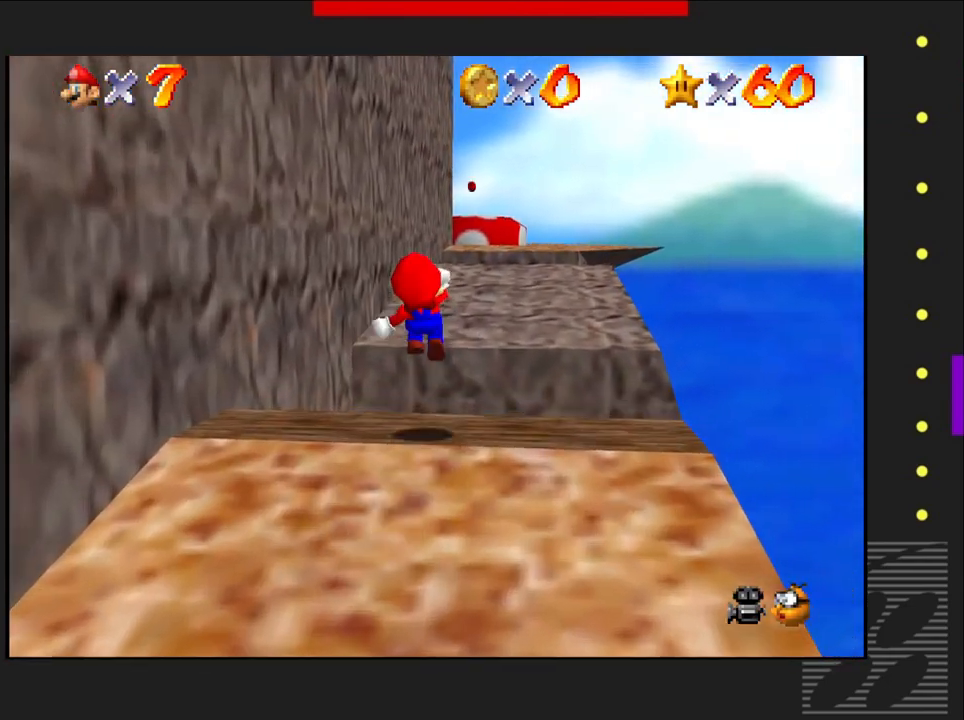
{"buttons": ["CROSS"], "left_stick": "up-right", "right_stick": "center", "events": [[483, "left_stick", "up-right"]]}